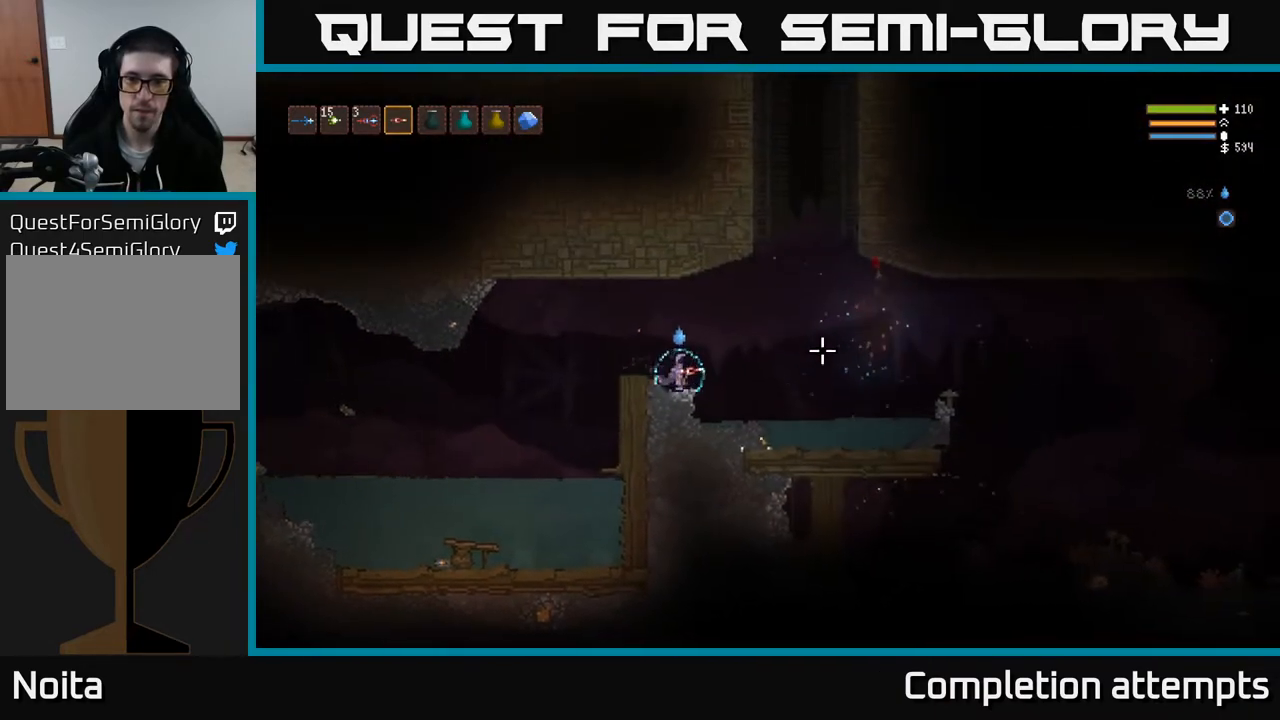
Gameplay with a controller (Xbox layout); each line is a JSON object with the inputs held at the frame after it. "events" lists button and stick changes between this image and that frame as [ms after this image, input, new state], when the widget could be followed in between.
{"buttons": [], "left_stick": "right", "right_stick": "right", "events": [[117, "L2", "down"], [300, "L2", "up"]]}
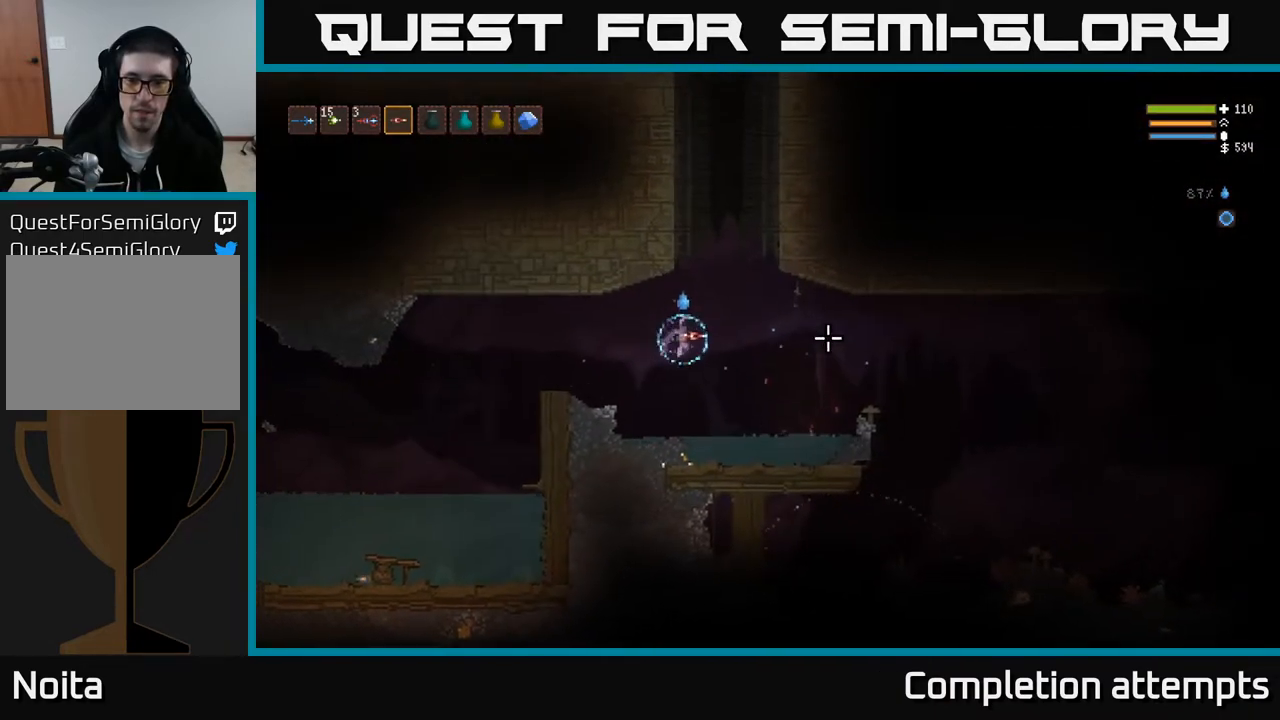
{"buttons": [], "left_stick": "right", "right_stick": "right", "events": [[250, "L2", "down"], [383, "L2", "up"]]}
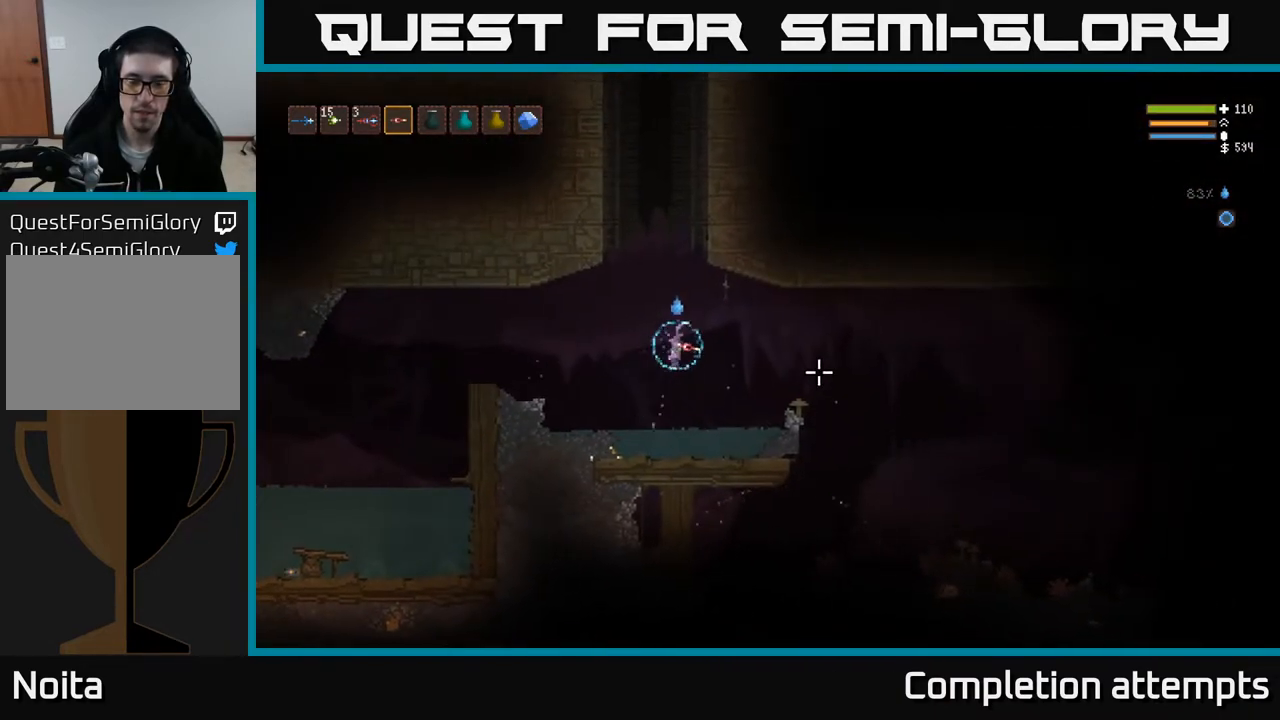
{"buttons": [], "left_stick": "right", "right_stick": "down-right", "events": [[183, "right_stick", "down-right"], [250, "L2", "down"], [383, "L2", "up"]]}
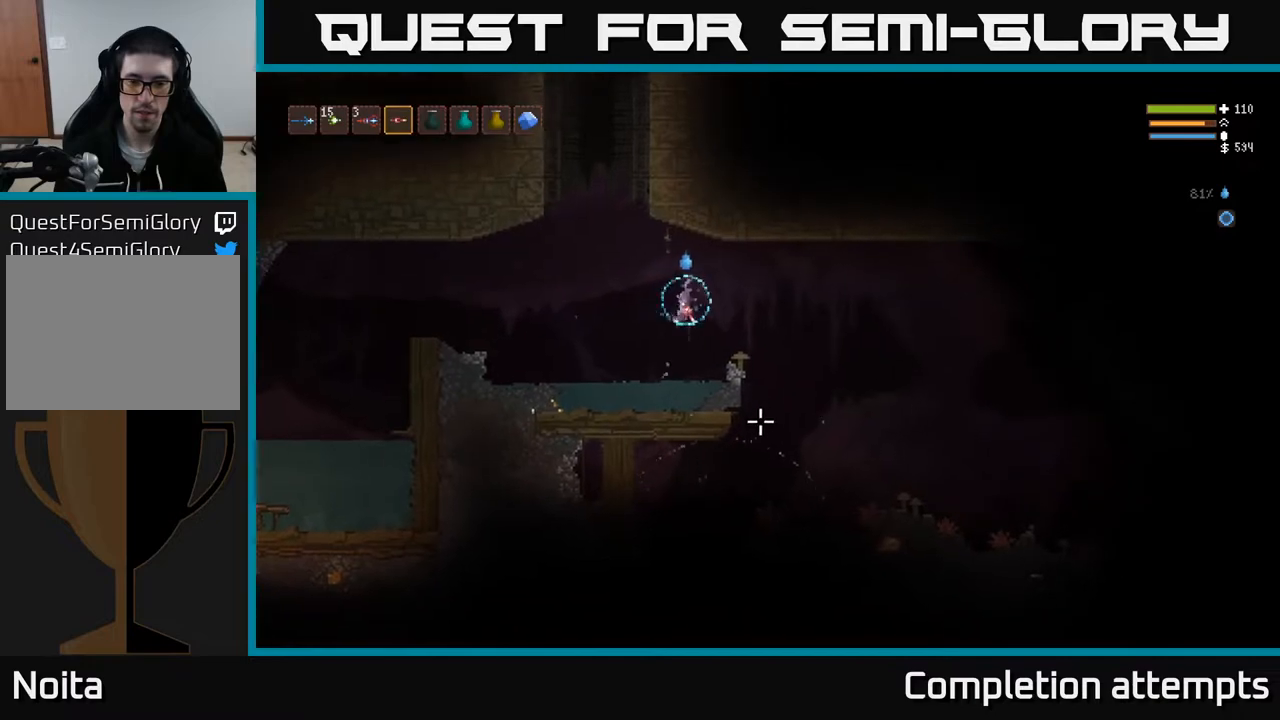
{"buttons": [], "left_stick": "right", "right_stick": "down", "events": [[50, "right_stick", "down"], [217, "L2", "down"], [317, "L2", "up"]]}
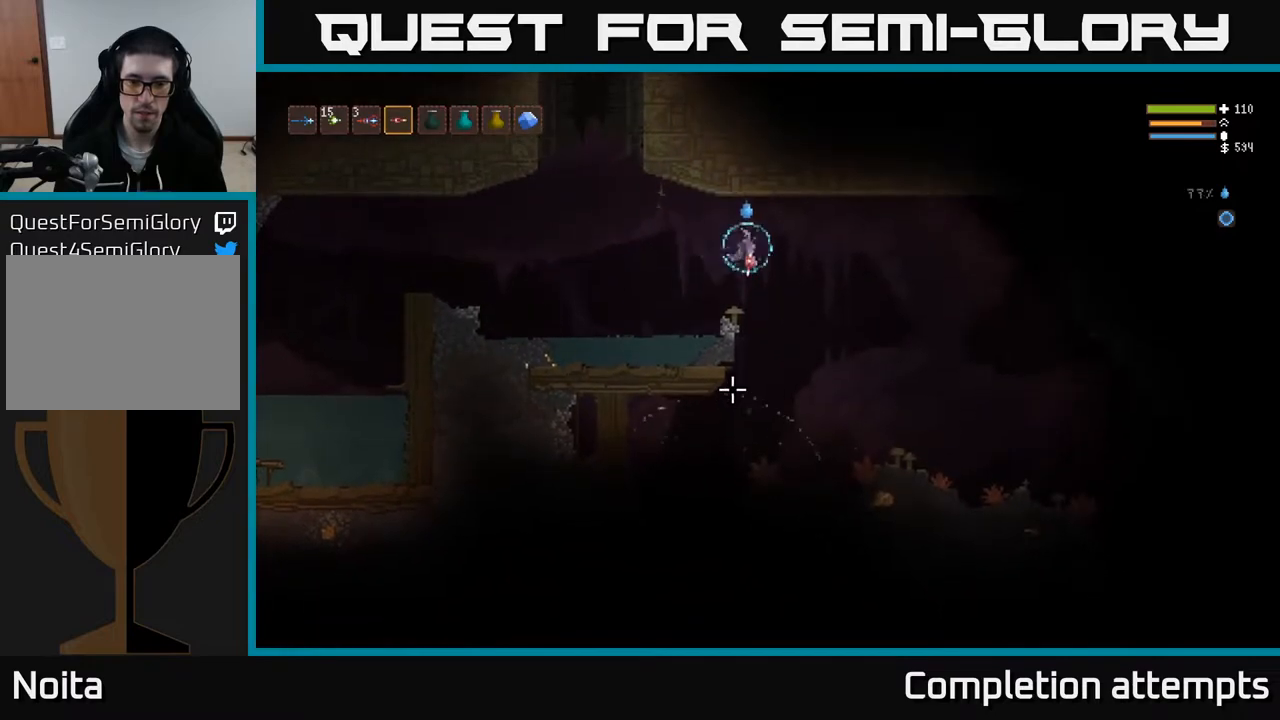
{"buttons": ["R2"], "left_stick": "right", "right_stick": "down", "events": [[167, "R2", "down"], [317, "L2", "down"], [500, "L2", "up"]]}
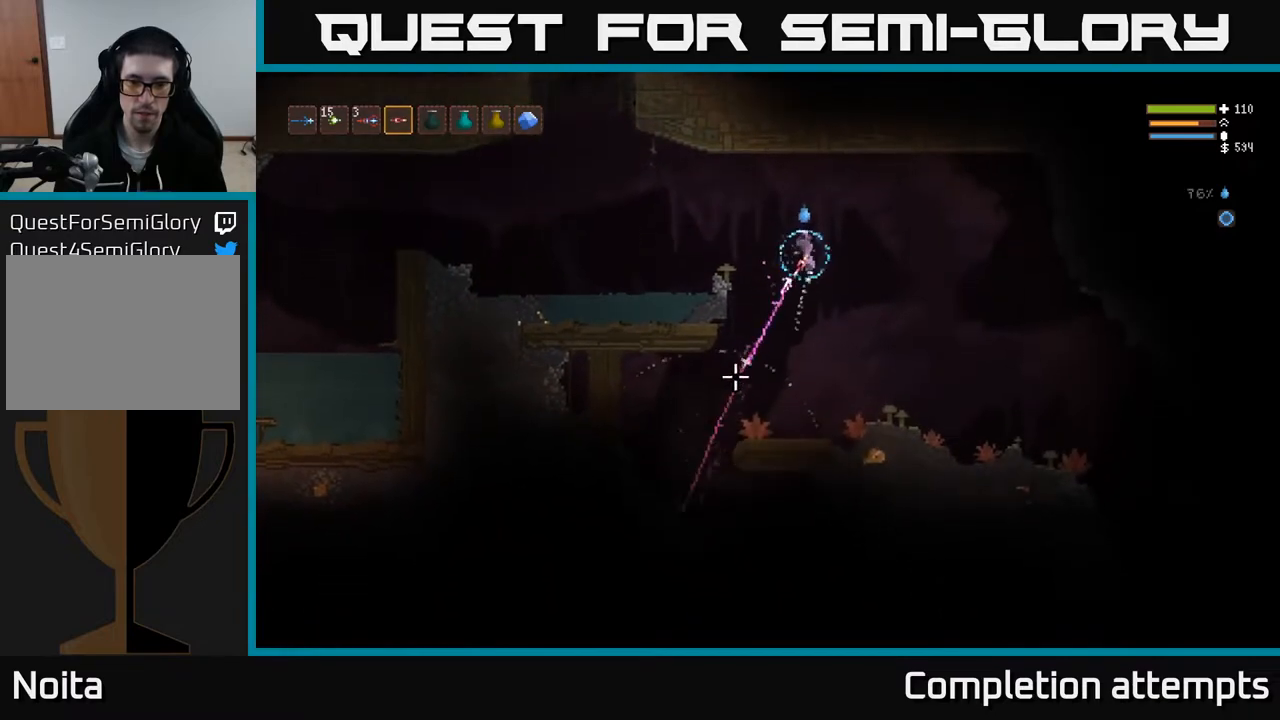
{"buttons": ["R2"], "left_stick": "left", "right_stick": "down", "events": [[167, "left_stick", "left"]]}
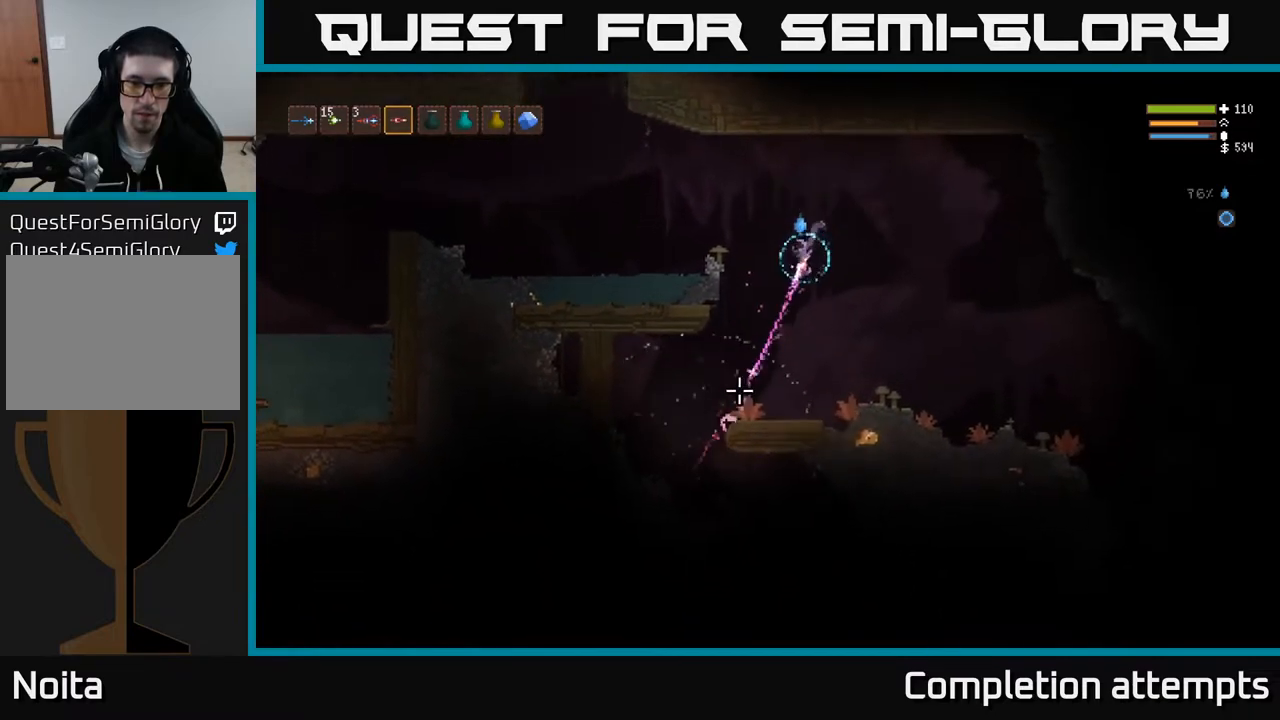
{"buttons": [], "left_stick": "left", "right_stick": "down", "events": [[67, "R2", "up"]]}
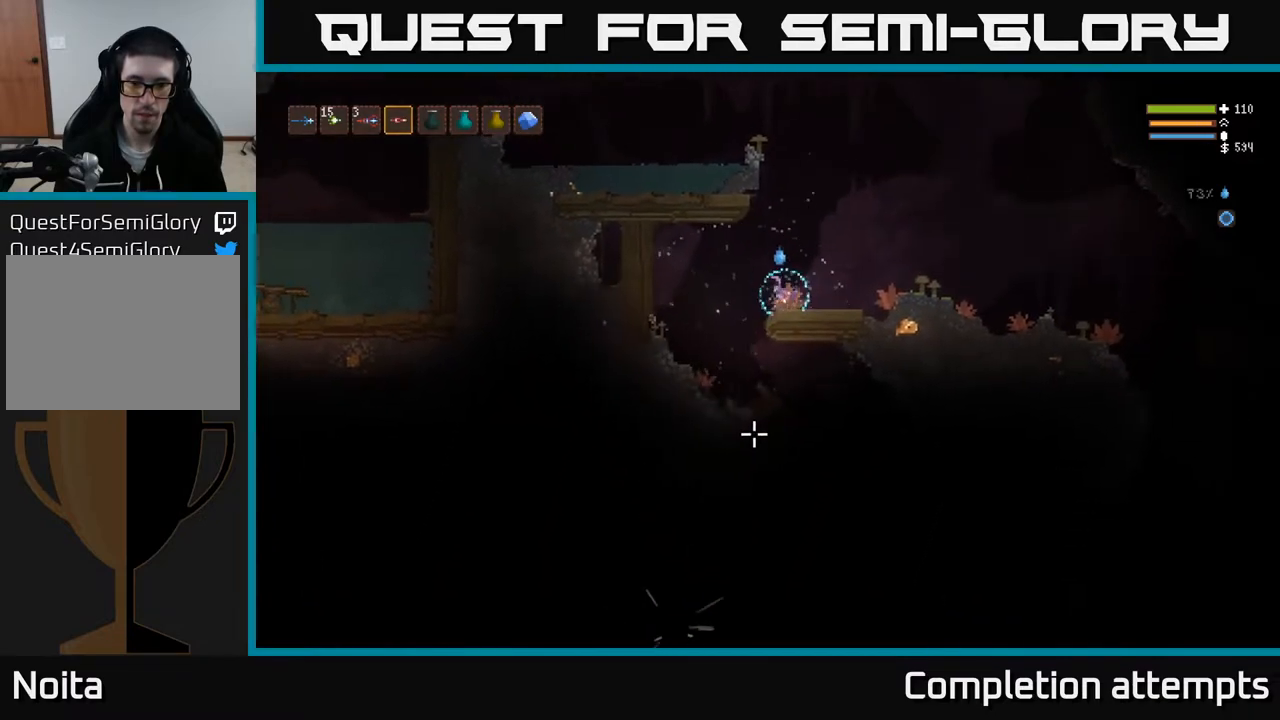
{"buttons": [], "left_stick": "right", "right_stick": "down", "events": [[283, "left_stick", "center"], [367, "left_stick", "right"]]}
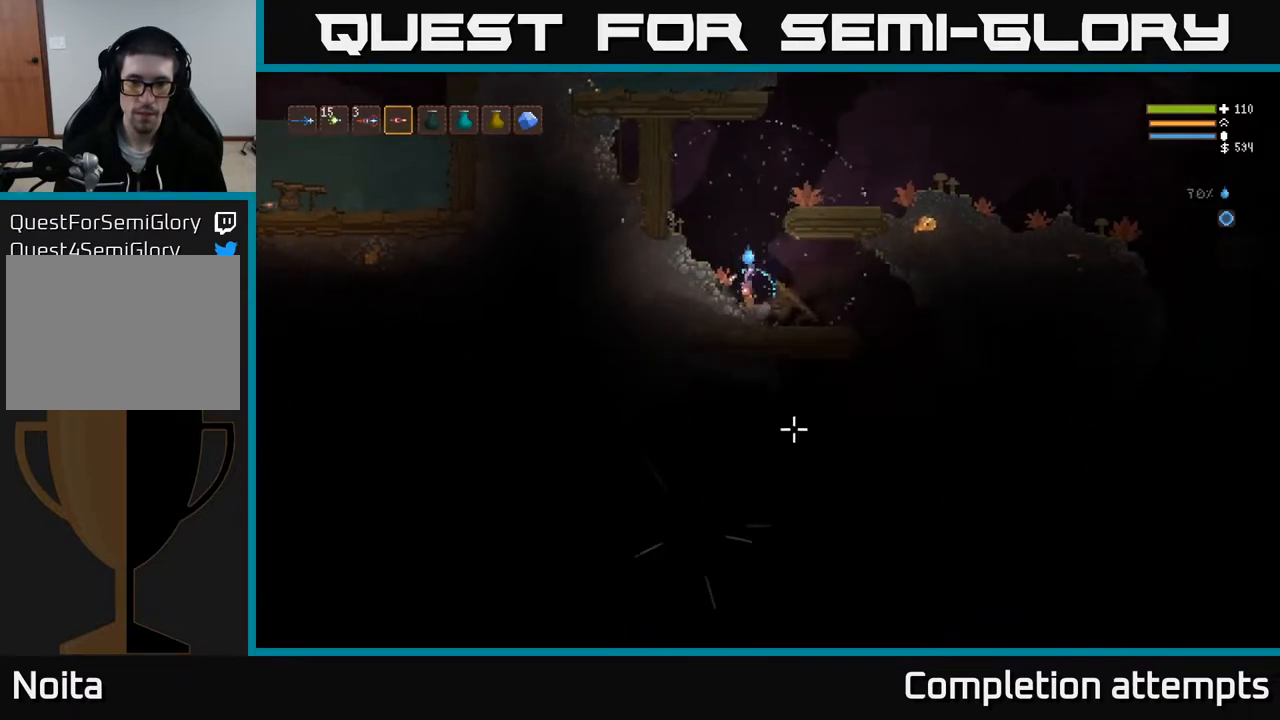
{"buttons": [], "left_stick": "right", "right_stick": "down", "events": [[117, "L2", "down"], [267, "L2", "up"]]}
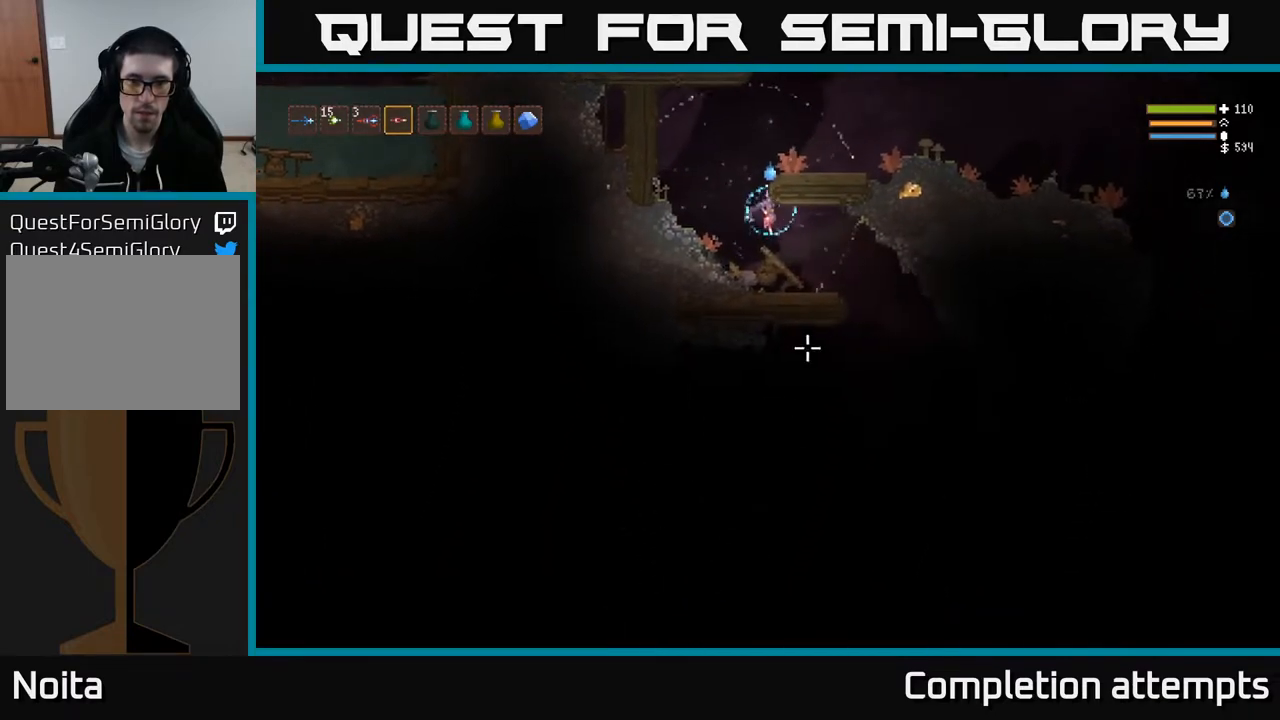
{"buttons": [], "left_stick": "right", "right_stick": "down", "events": []}
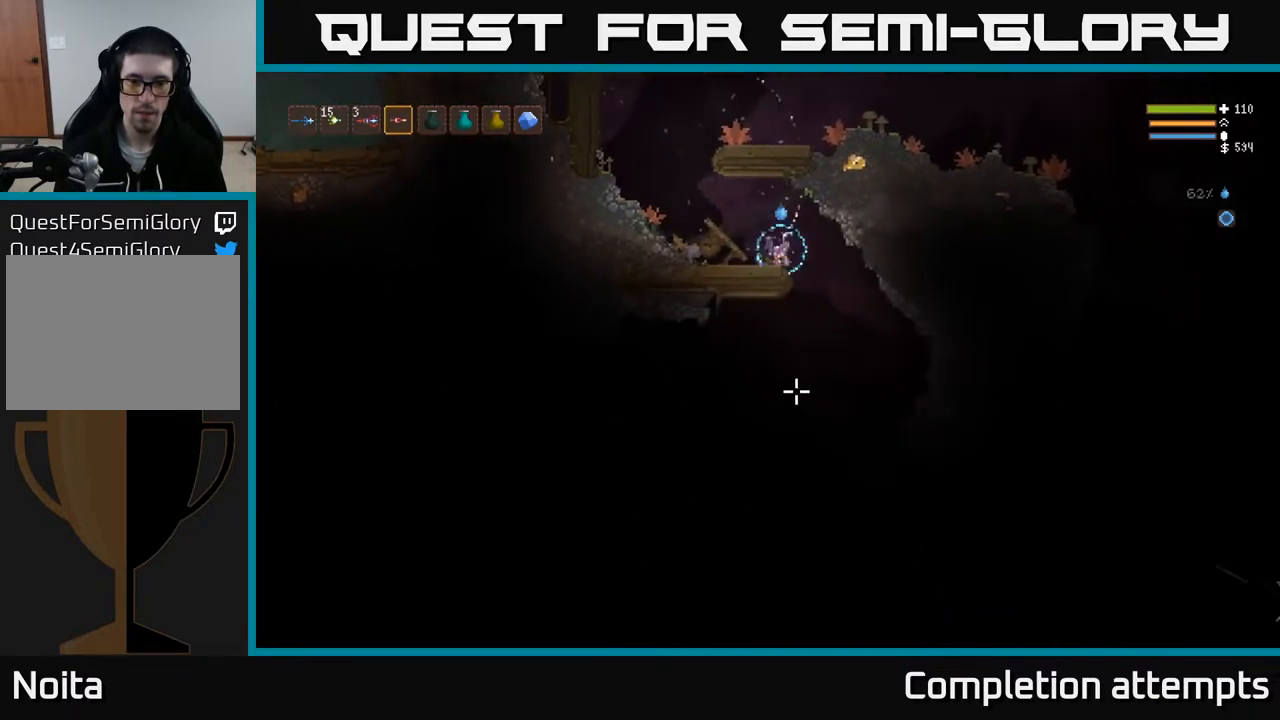
{"buttons": ["L2"], "left_stick": "left", "right_stick": "down-left", "events": [[200, "right_stick", "down-left"], [250, "left_stick", "left"], [450, "L2", "down"]]}
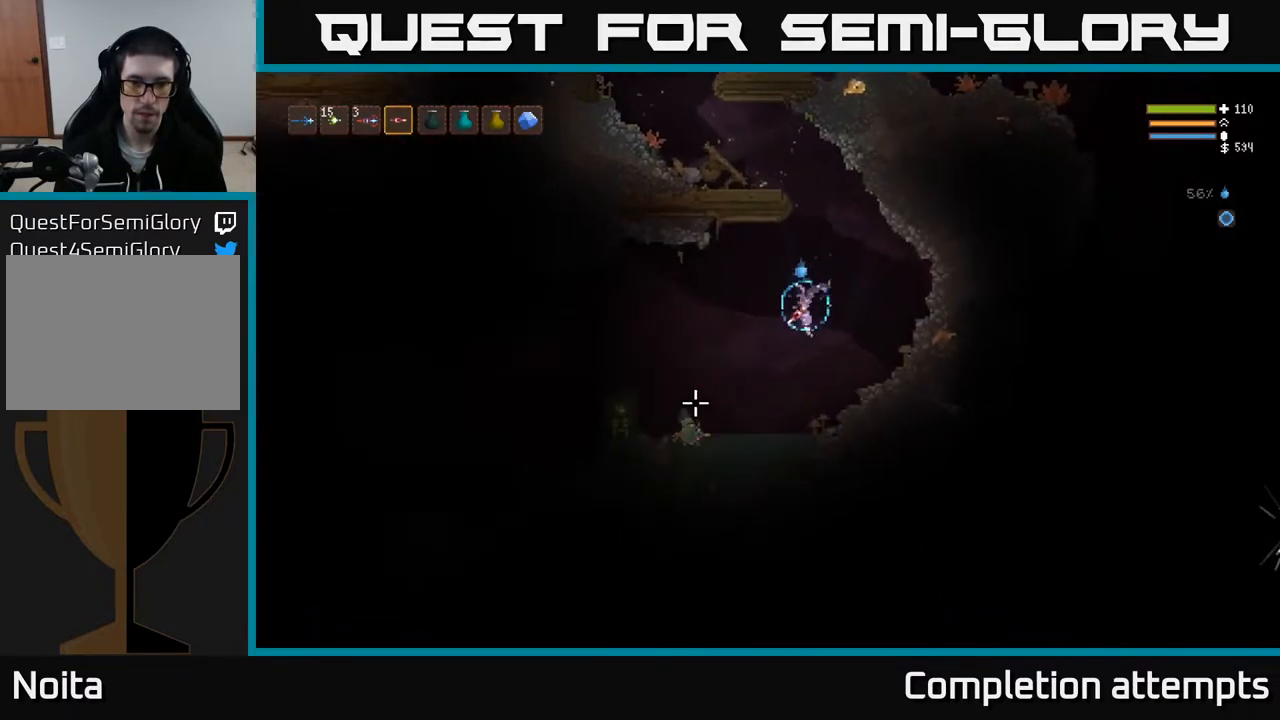
{"buttons": ["R2"], "left_stick": "center", "right_stick": "down", "events": [[83, "L2", "up"], [167, "R2", "down"], [183, "L2", "down"], [250, "right_stick", "down"], [317, "left_stick", "center"], [400, "L2", "up"]]}
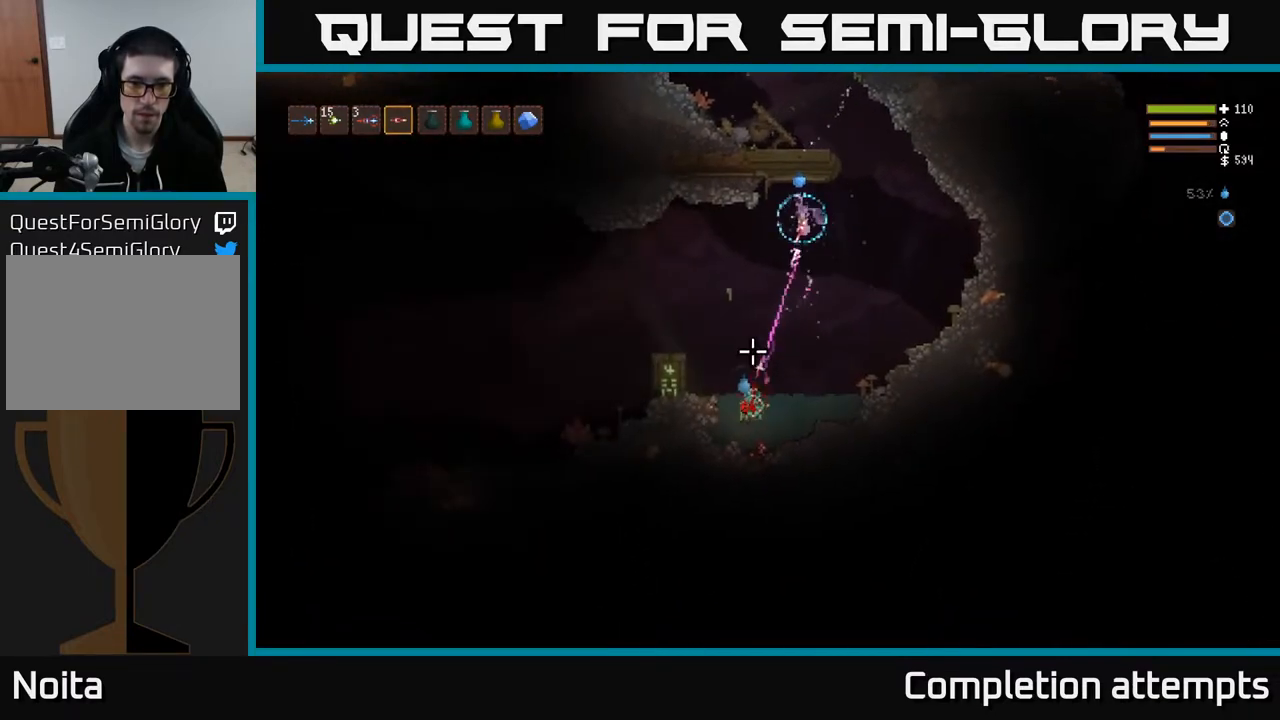
{"buttons": ["R2"], "left_stick": "left", "right_stick": "down", "events": [[117, "left_stick", "left"], [267, "L2", "down"], [417, "L2", "up"]]}
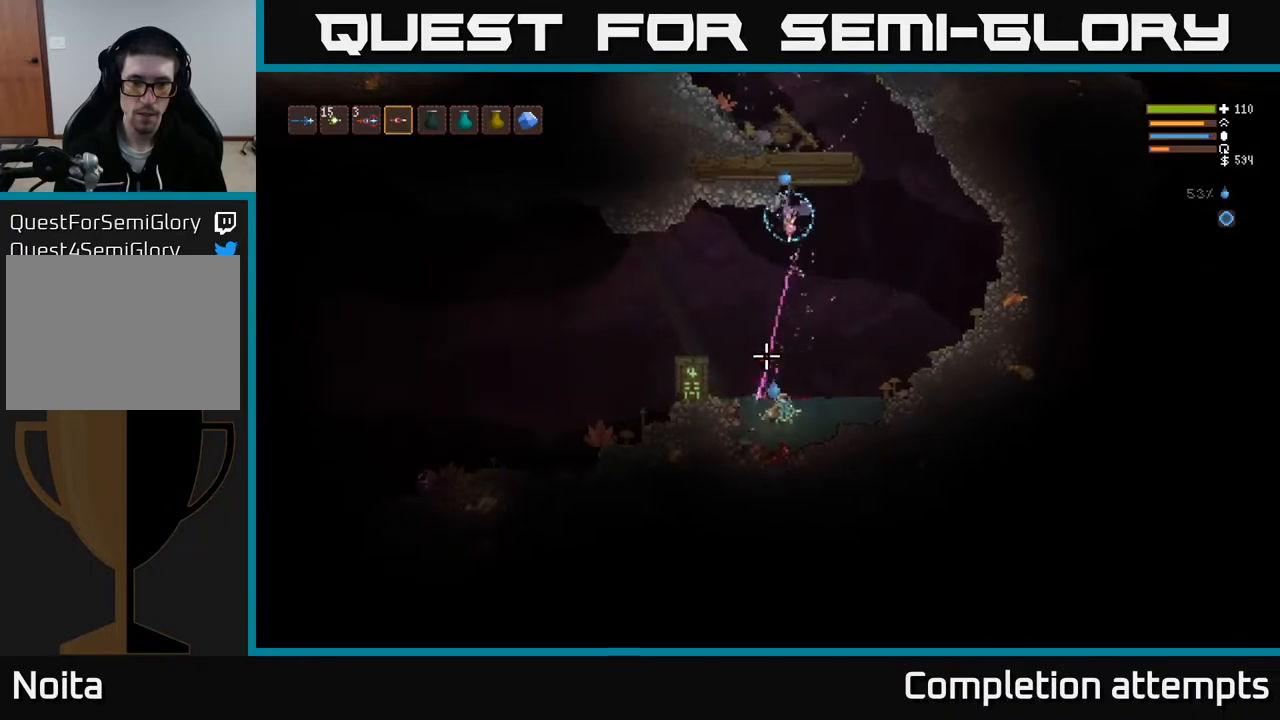
{"buttons": ["L2", "R2"], "left_stick": "center", "right_stick": "down", "events": [[283, "left_stick", "center"], [383, "L2", "down"]]}
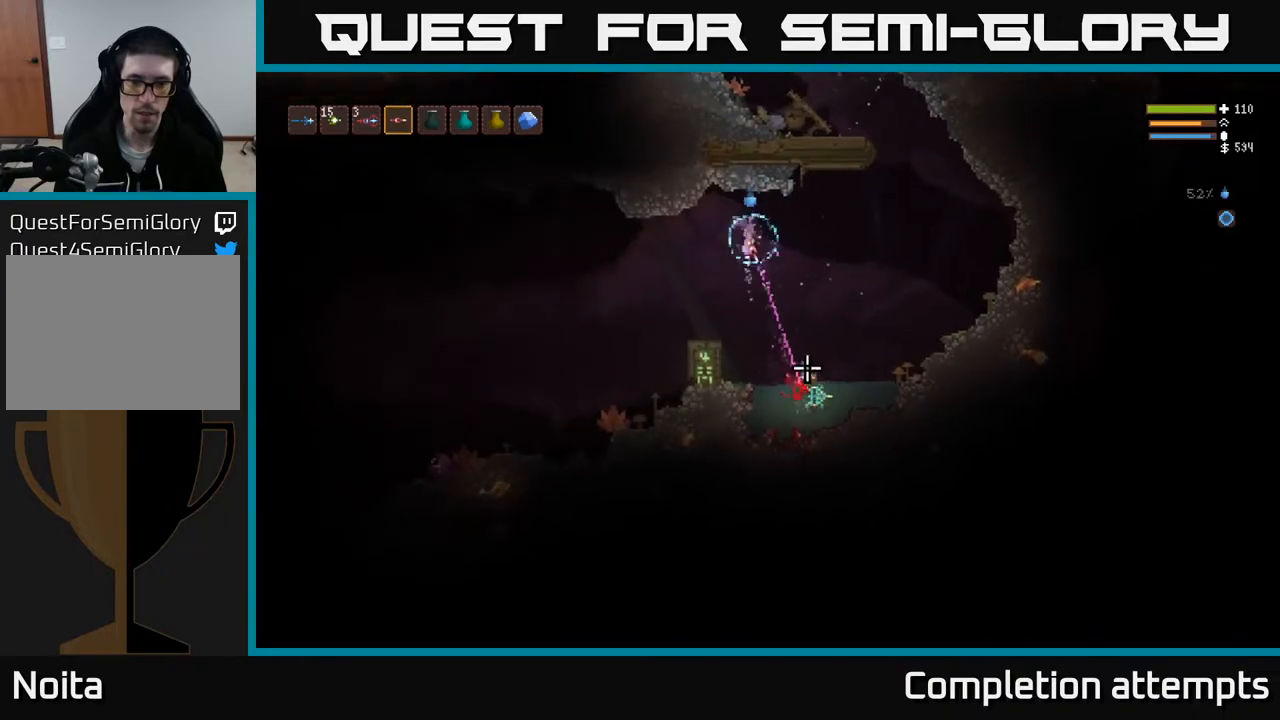
{"buttons": [], "left_stick": "right", "right_stick": "down", "events": [[17, "L2", "up"], [100, "left_stick", "right"], [217, "left_stick", "center"], [333, "R2", "up"], [350, "left_stick", "right"]]}
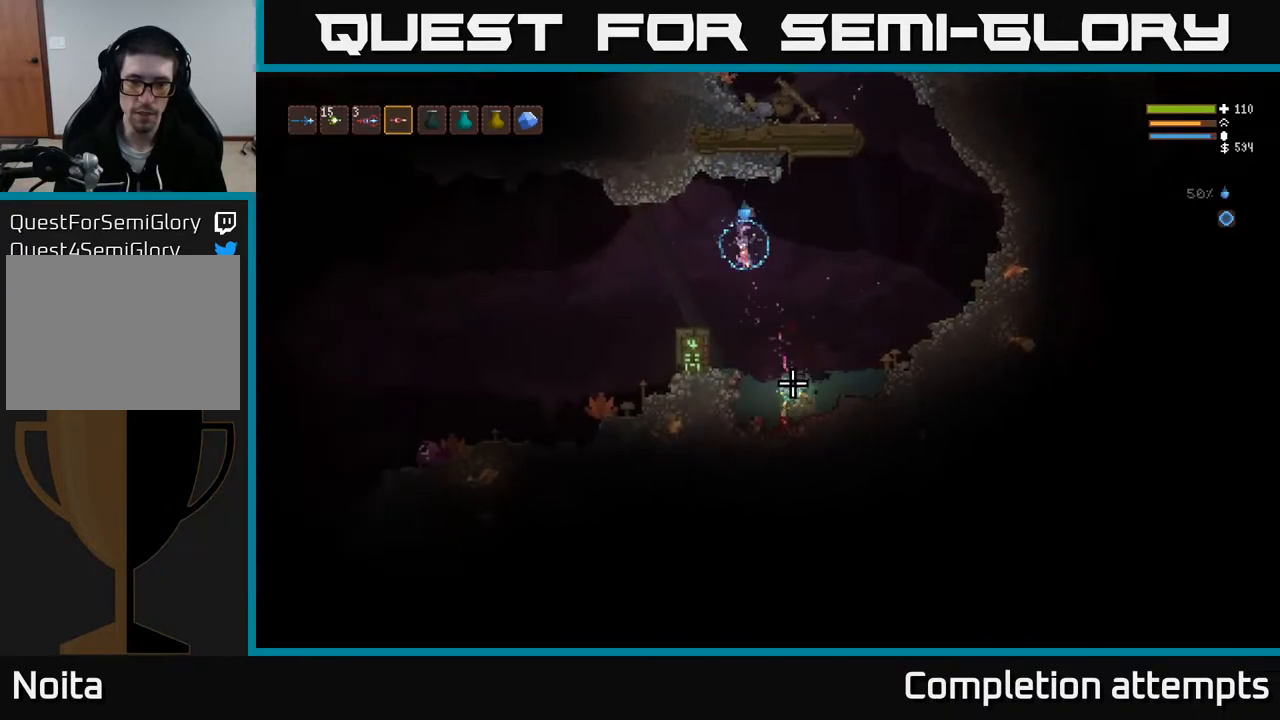
{"buttons": ["A"], "left_stick": "center", "right_stick": "center", "events": [[100, "right_stick", "center"], [267, "left_stick", "center"], [417, "A", "down"]]}
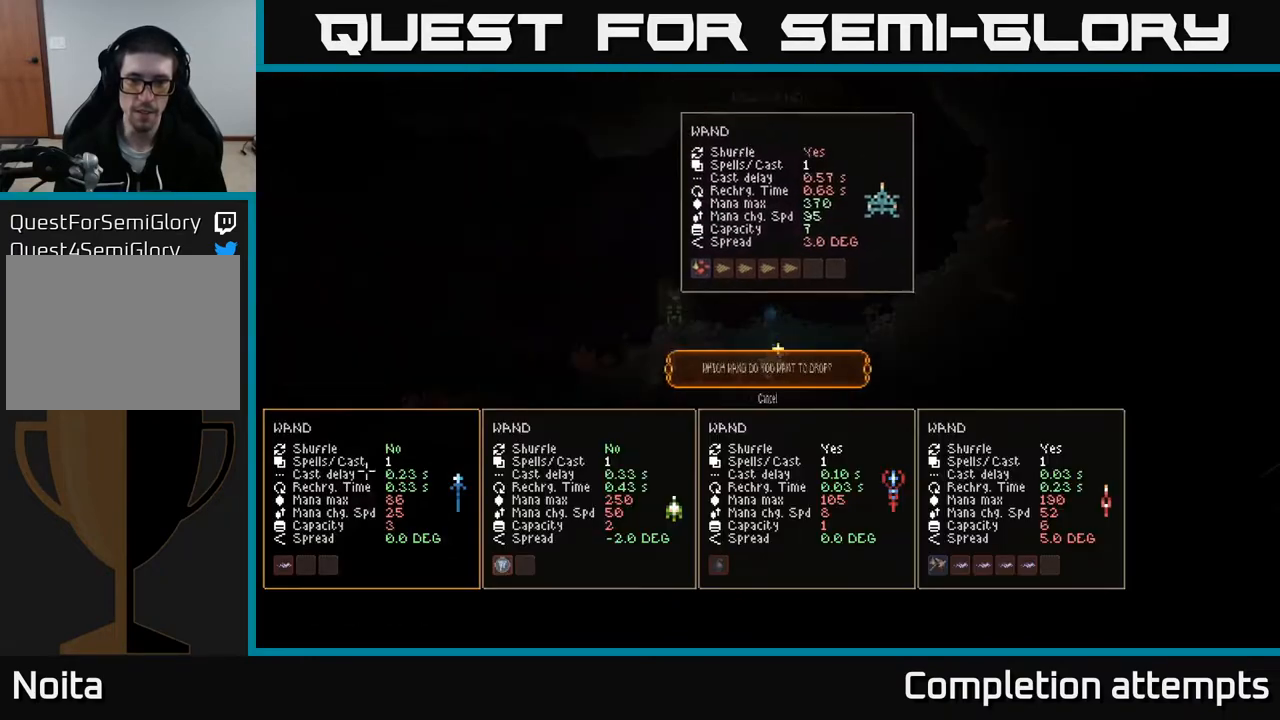
{"buttons": [], "left_stick": "center", "right_stick": "center", "events": [[50, "A", "up"]]}
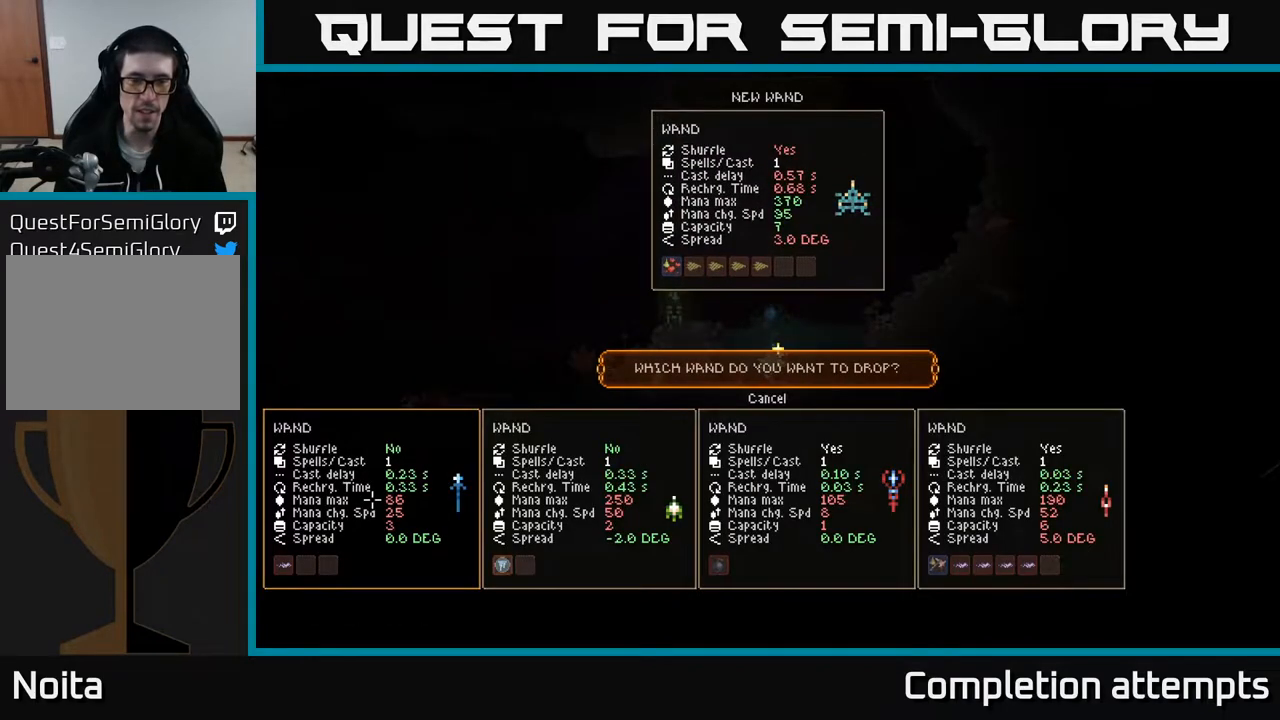
{"buttons": [], "left_stick": "center", "right_stick": "center", "events": []}
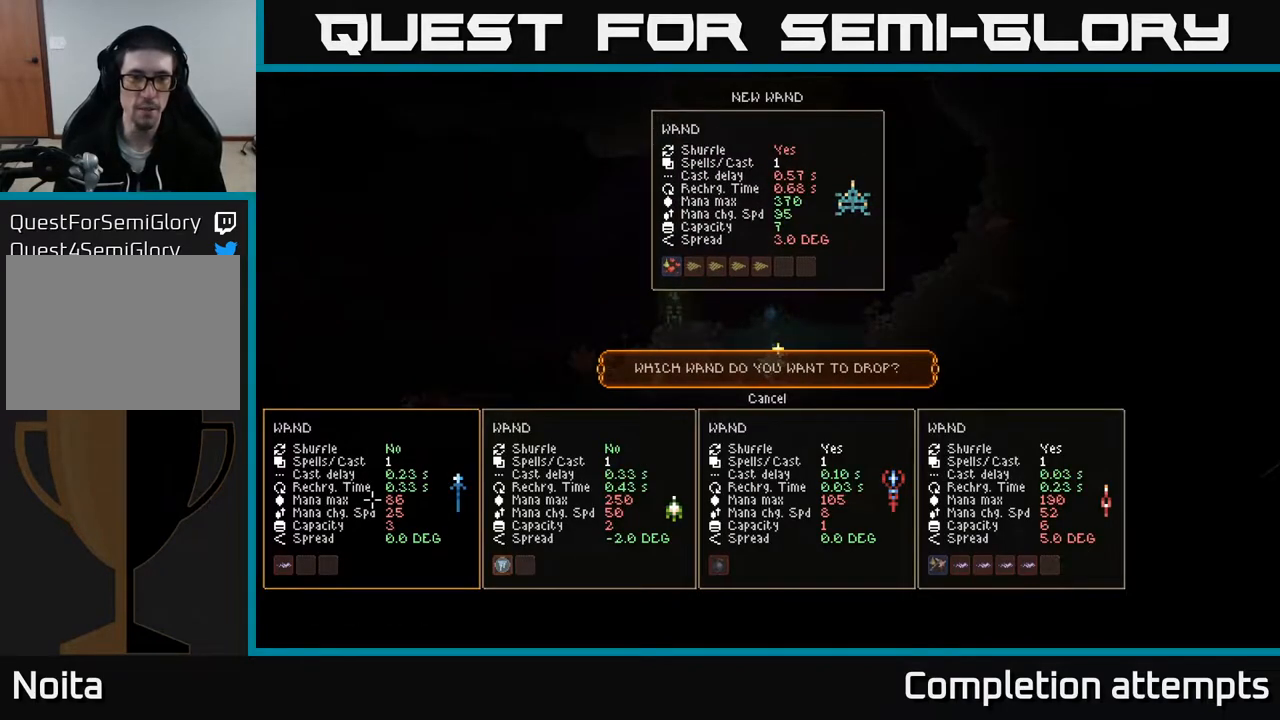
{"buttons": [], "left_stick": "center", "right_stick": "center", "events": []}
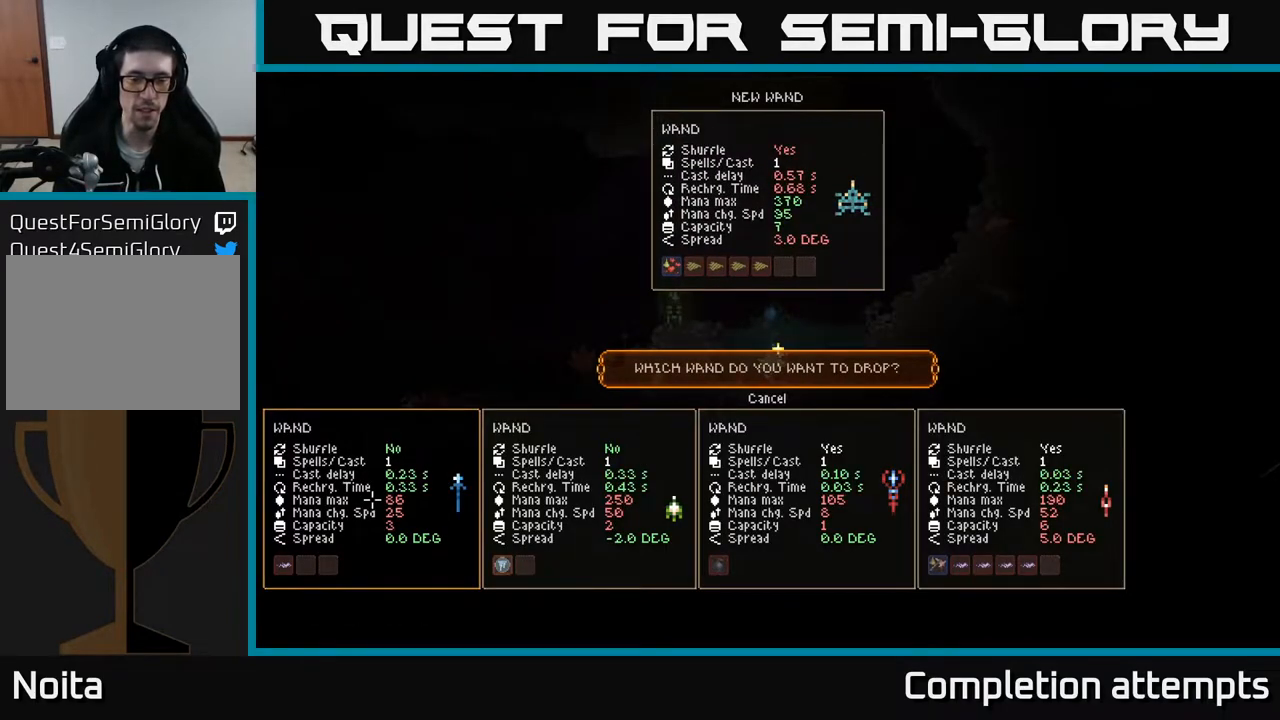
{"buttons": ["DPAD_RIGHT"], "left_stick": "center", "right_stick": "center", "events": [[250, "DPAD_RIGHT", "down"], [367, "DPAD_RIGHT", "up"], [450, "DPAD_RIGHT", "down"]]}
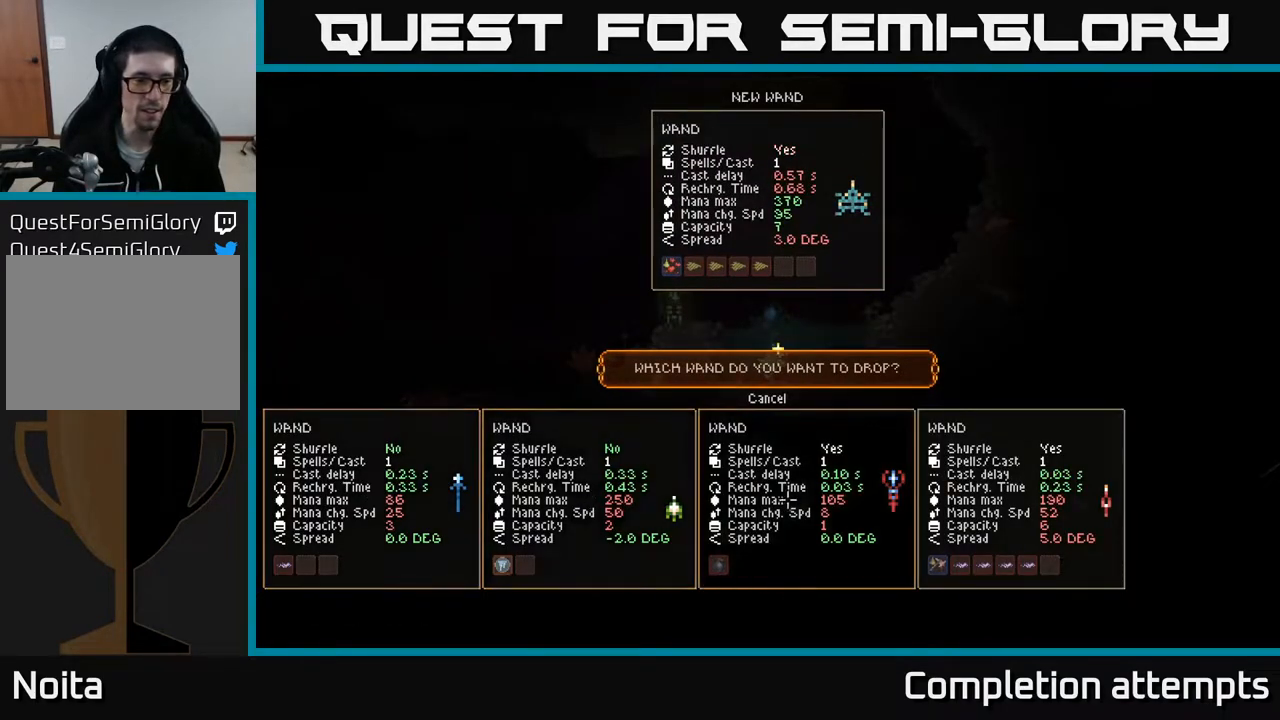
{"buttons": [], "left_stick": "center", "right_stick": "center", "events": [[17, "DPAD_RIGHT", "up"], [150, "DPAD_LEFT", "down"], [217, "DPAD_LEFT", "up"], [300, "DPAD_LEFT", "down"], [350, "DPAD_LEFT", "up"]]}
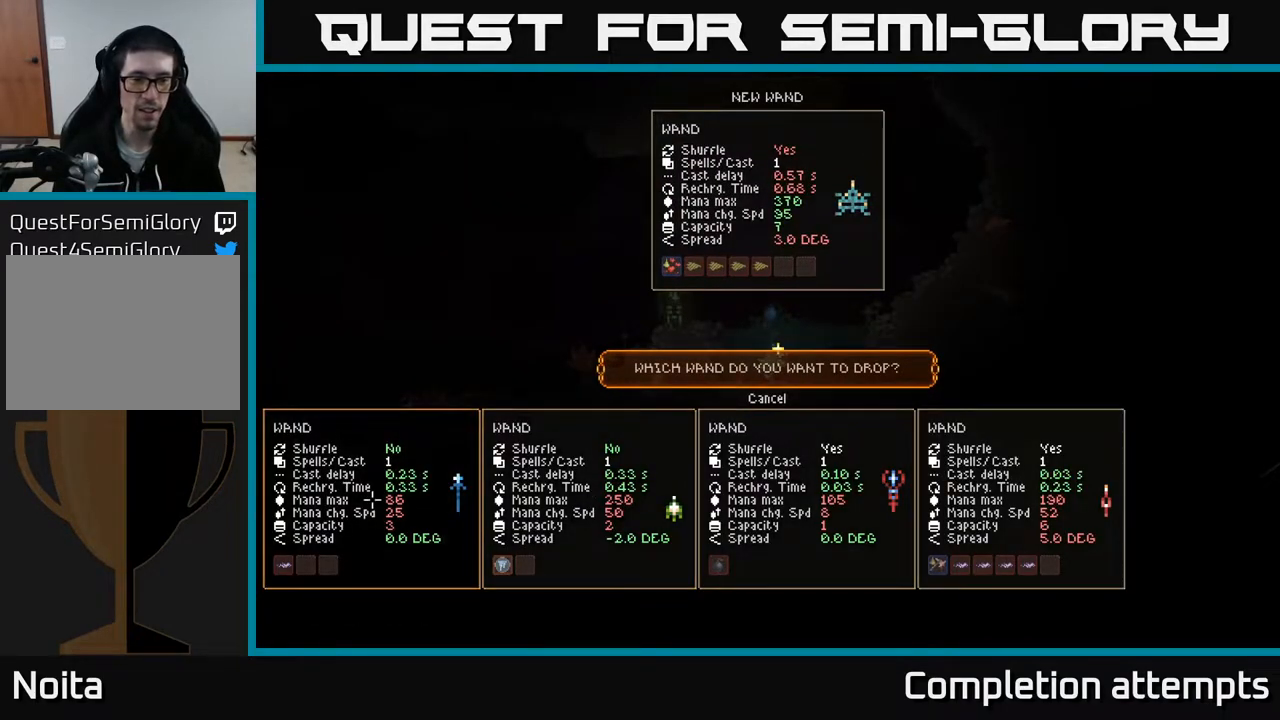
{"buttons": [], "left_stick": "center", "right_stick": "center", "events": []}
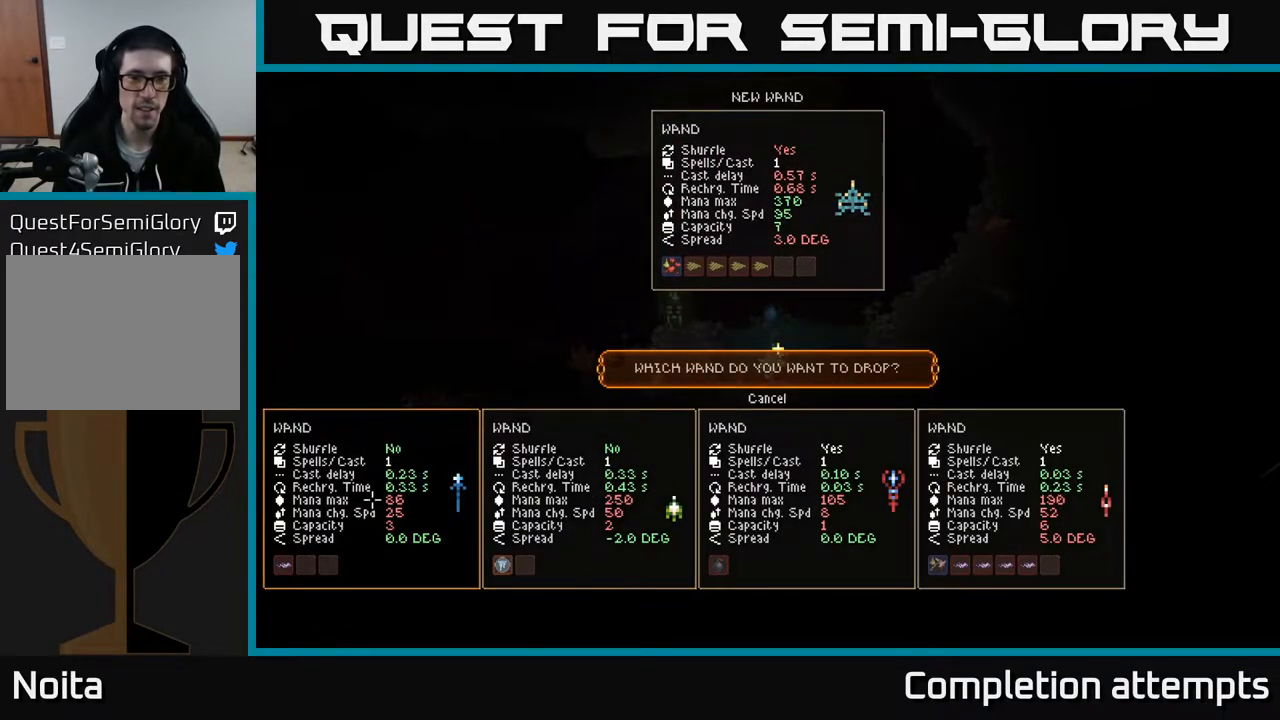
{"buttons": [], "left_stick": "center", "right_stick": "center", "events": []}
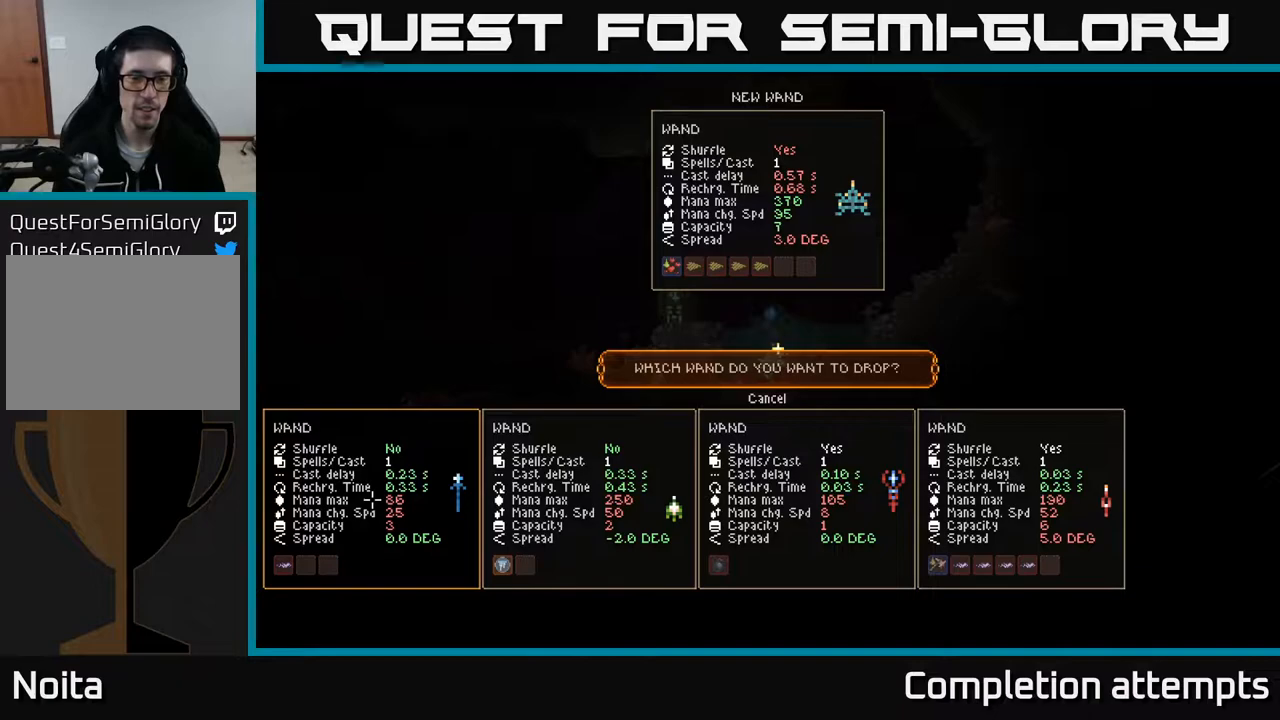
{"buttons": [], "left_stick": "center", "right_stick": "center", "events": []}
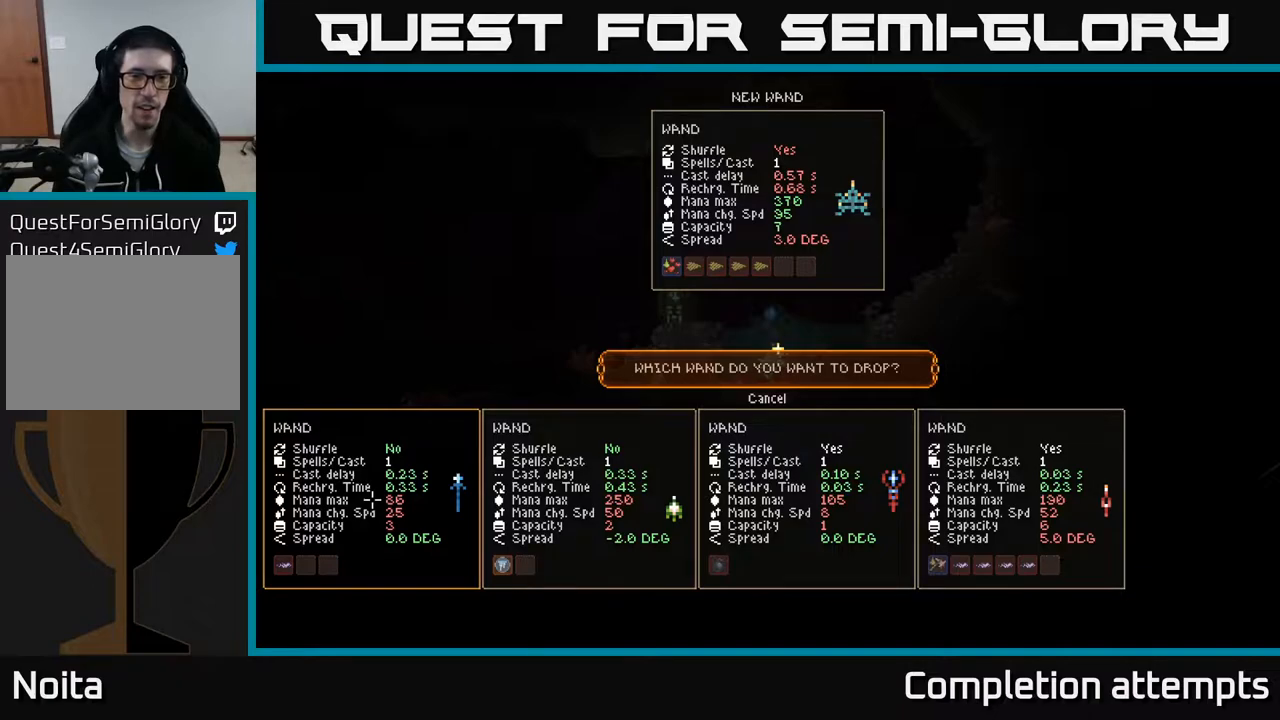
{"buttons": [], "left_stick": "center", "right_stick": "center", "events": []}
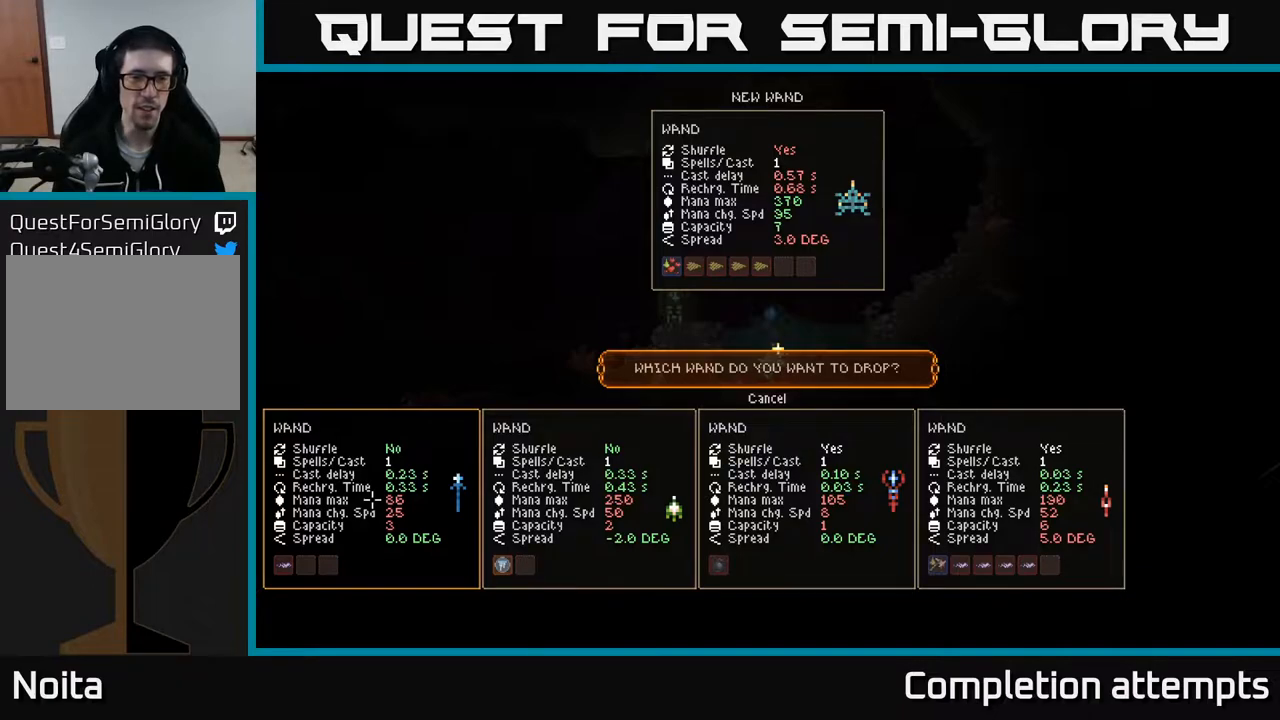
{"buttons": [], "left_stick": "center", "right_stick": "center", "events": []}
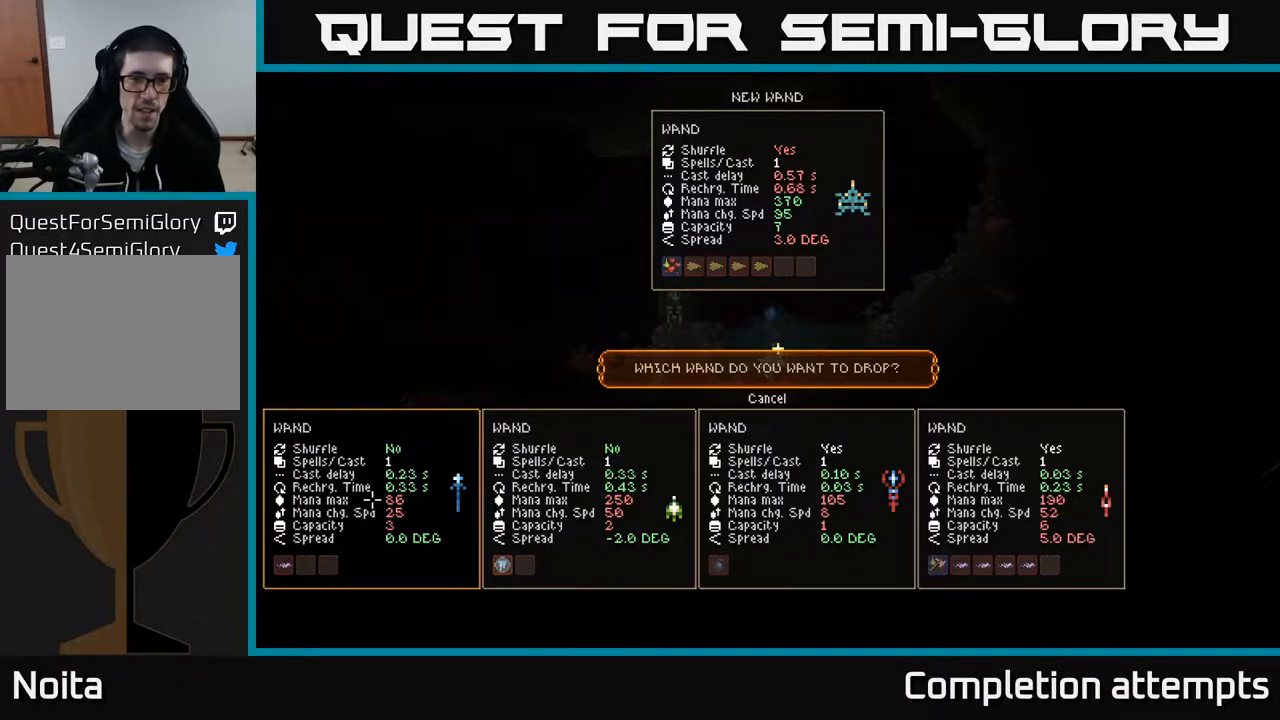
{"buttons": [], "left_stick": "center", "right_stick": "center", "events": []}
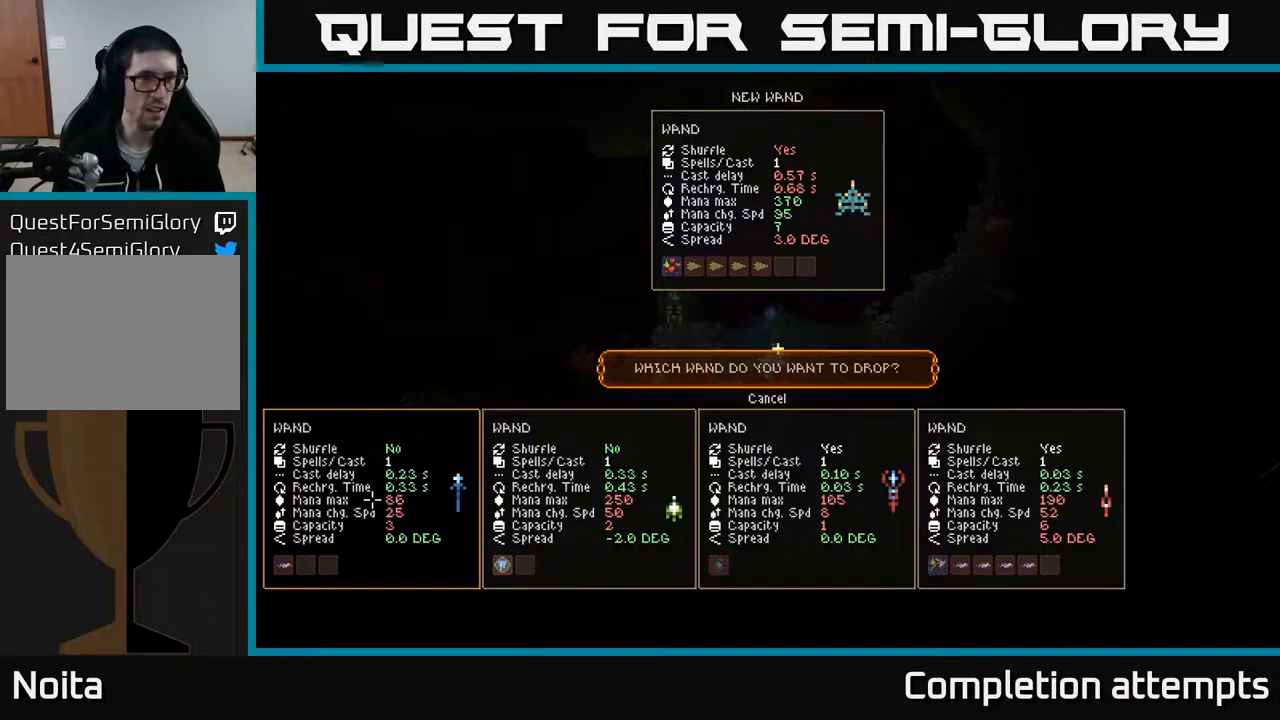
{"buttons": [], "left_stick": "center", "right_stick": "center", "events": [[300, "A", "down"], [367, "A", "up"]]}
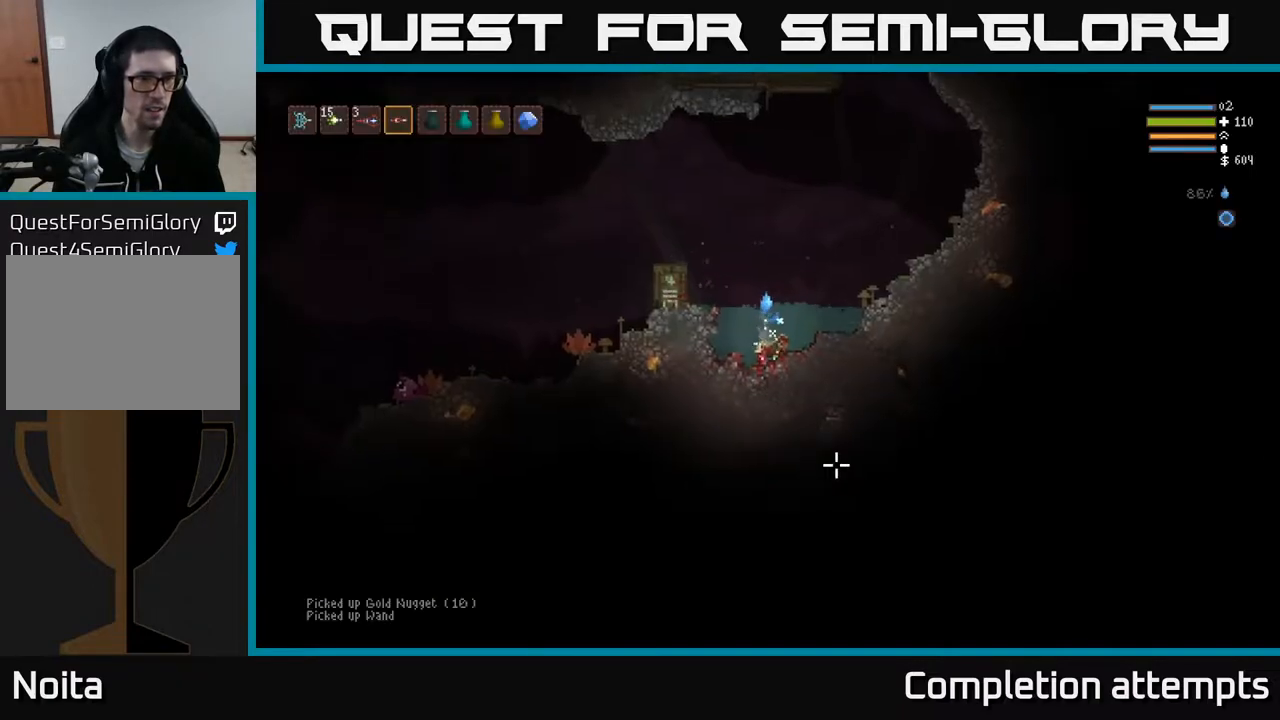
{"buttons": ["L2"], "left_stick": "center", "right_stick": "center", "events": [[300, "L2", "down"]]}
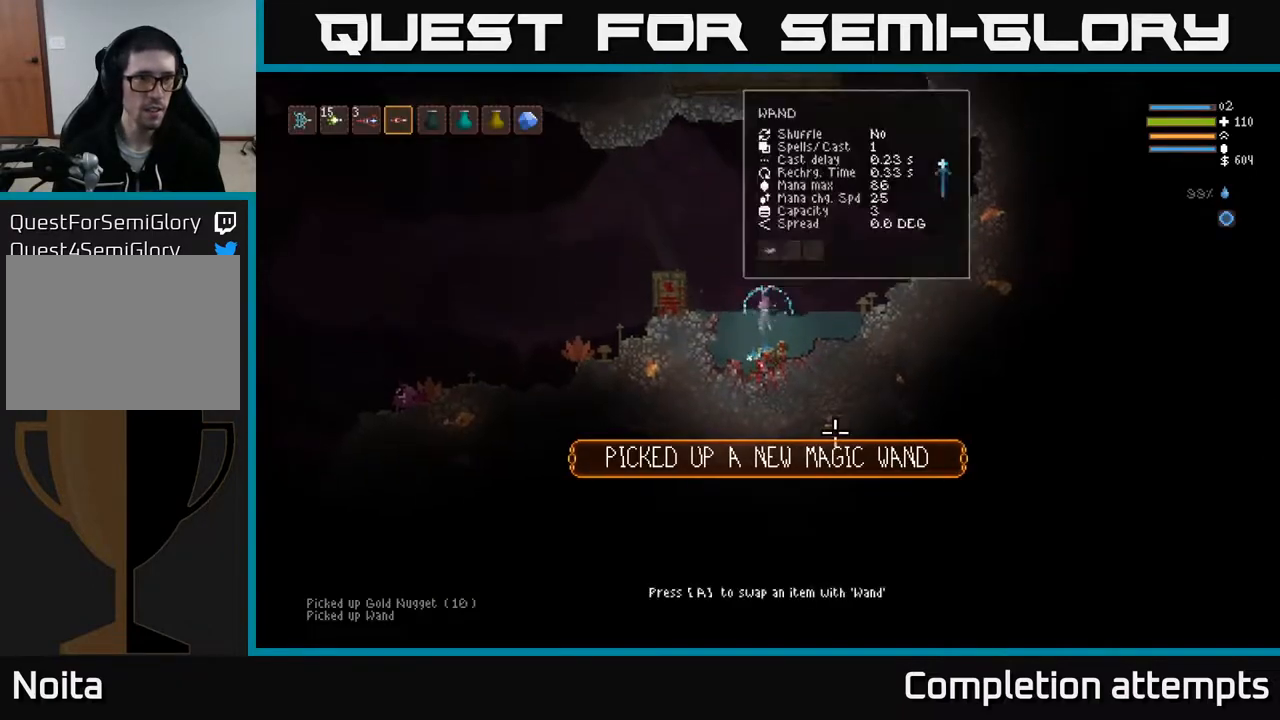
{"buttons": [], "left_stick": "left", "right_stick": "center", "events": [[167, "left_stick", "left"], [433, "L2", "up"]]}